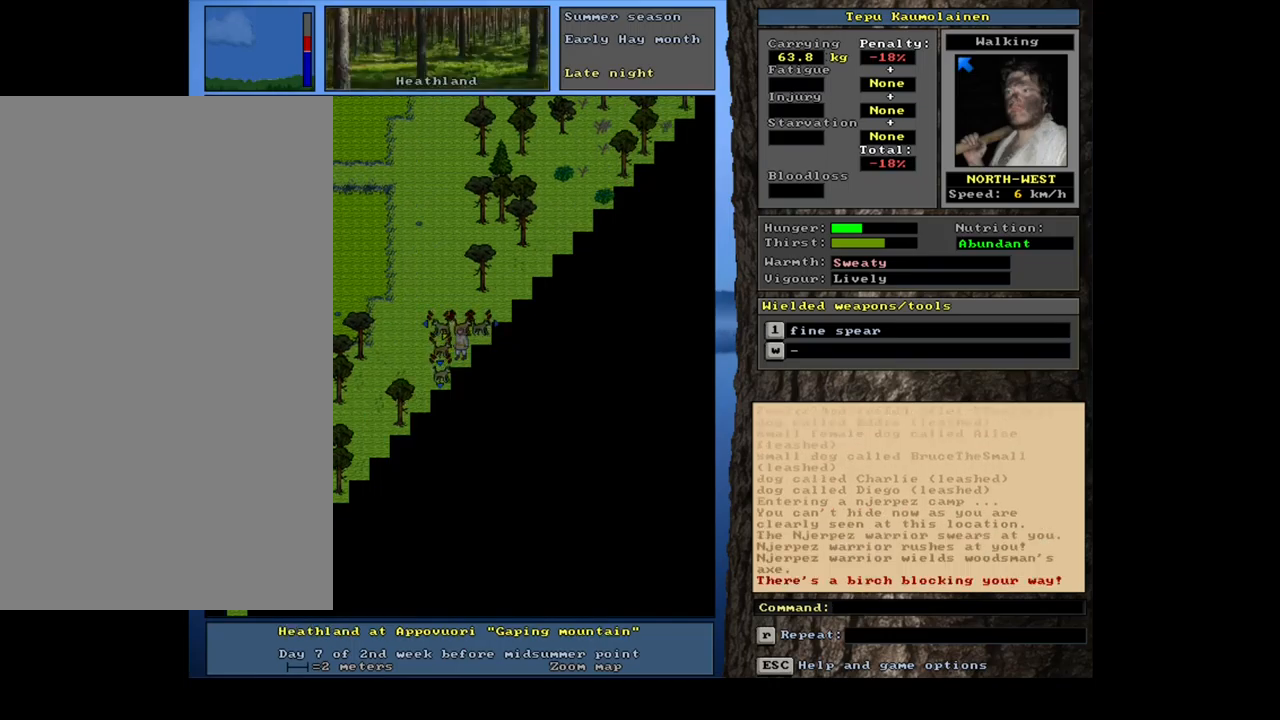
Gameplay with keyboard and mouse; each line is a JSON object with the keys and mouse buttons held at the frame after it. "events" lists presses ("down") and releases ("up") of ".", "/", "0", "1", "2", "3", "4", "5", "6", "7", "8", "9", "a", "alt_l", "alt_r", "b", "backslash", "backspace", "c", "caps_lock", "comma", "ctrl_l", "ctrl_r", "d", "down", "e", "equals", "escape", "f", "f1", "f10", "f11", "f12", "f2", "f3", "f4", "f5", "f6", "f7", "f8", "f9", "g", "h", "i", "j", "k", "l", "lbracket", "left", "m", "minus", "n", "num0", "num1", "num2", "num3", "num4", "num5", "num6", "num7", "num8", "num9", "o", "p", "q", "quote", "r", "rbracket", "return", "right", "s", "semicolon", "shift_l", "shift_r", "space", "super", "t", "tab", "tilde", "u", "up", "v", "w", "x", "y", "z", "mouse_left", "mouse_wheel", "mouse_right", "mouse_mb4" and "mouse_mb5" between this image and that frame as [ms after this image, input, new state], when the widget could be followed in between. "mouse_left", "mouse_wheel", "mouse_right", "mouse_mb4", "mouse_mb5" = the "left", "wheel", "right", "mb4", "mb5" buttons of the "mouse" list. No other keys are recorded. "wheel" means that the mouse wheel is clicked or scrolled. Mouse movement is not recorded. Not read: other_keys.
{"keys": ["ctrl_l"], "mouse": [], "events": [[34, "num3", "up"], [84, "num3", "down"], [200, "num3", "up"]]}
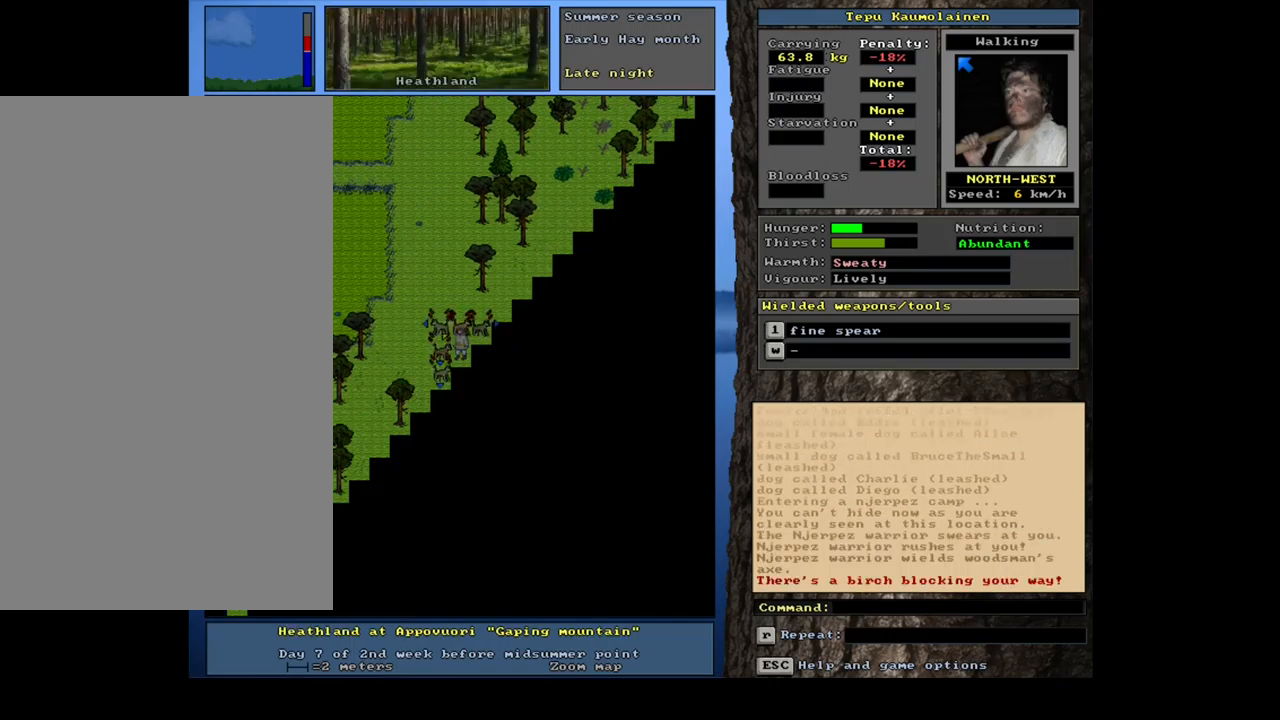
{"keys": ["num3"], "mouse": [], "events": [[50, "ctrl_l", "up"], [100, "num3", "down"], [167, "num3", "up"], [467, "num3", "down"]]}
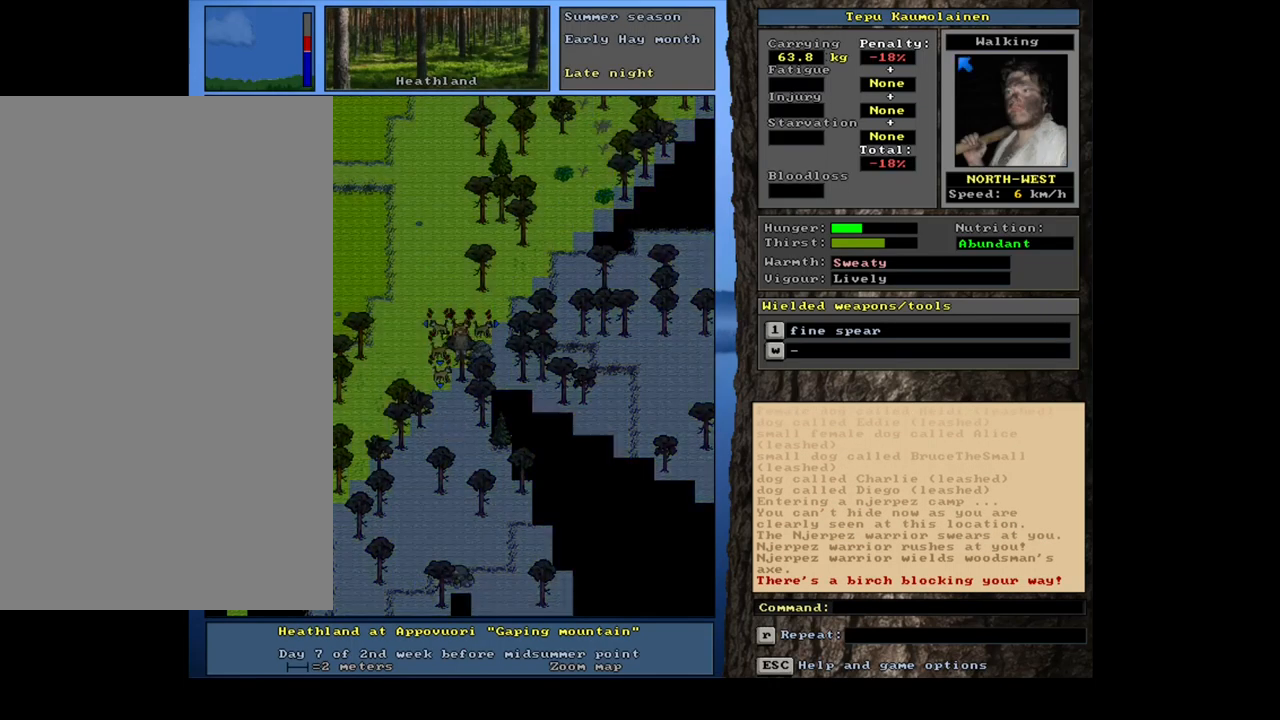
{"keys": [], "mouse": [], "events": [[67, "num3", "up"]]}
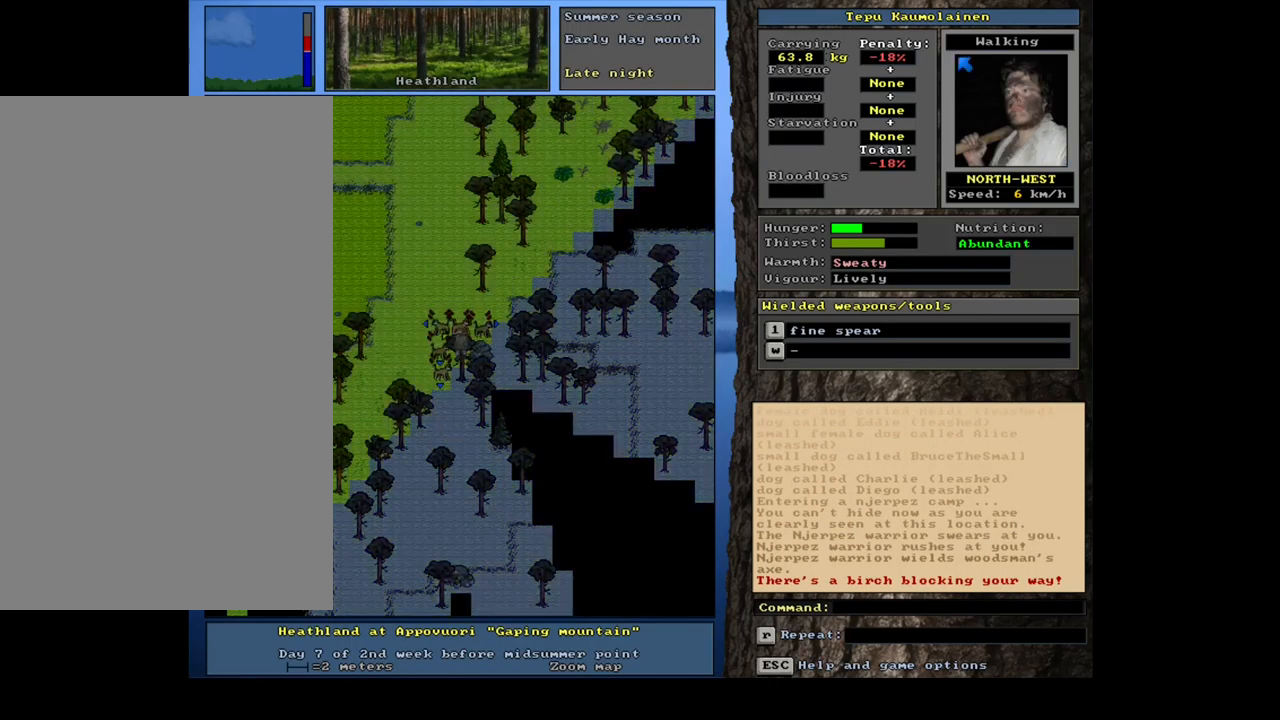
{"keys": ["num2"], "mouse": [], "events": [[67, "a", "down"], [184, "a", "up"], [483, "num2", "down"]]}
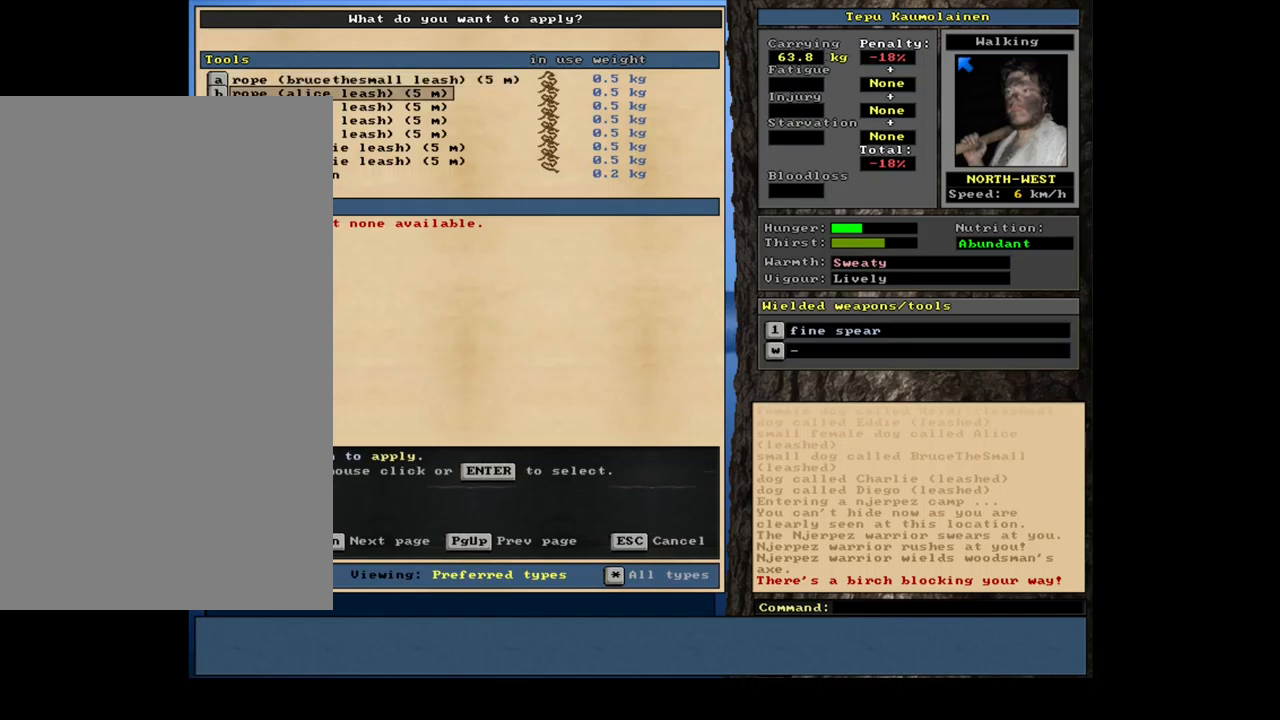
{"keys": [], "mouse": [], "events": [[67, "num2", "up"], [434, "num8", "down"], [500, "num8", "up"]]}
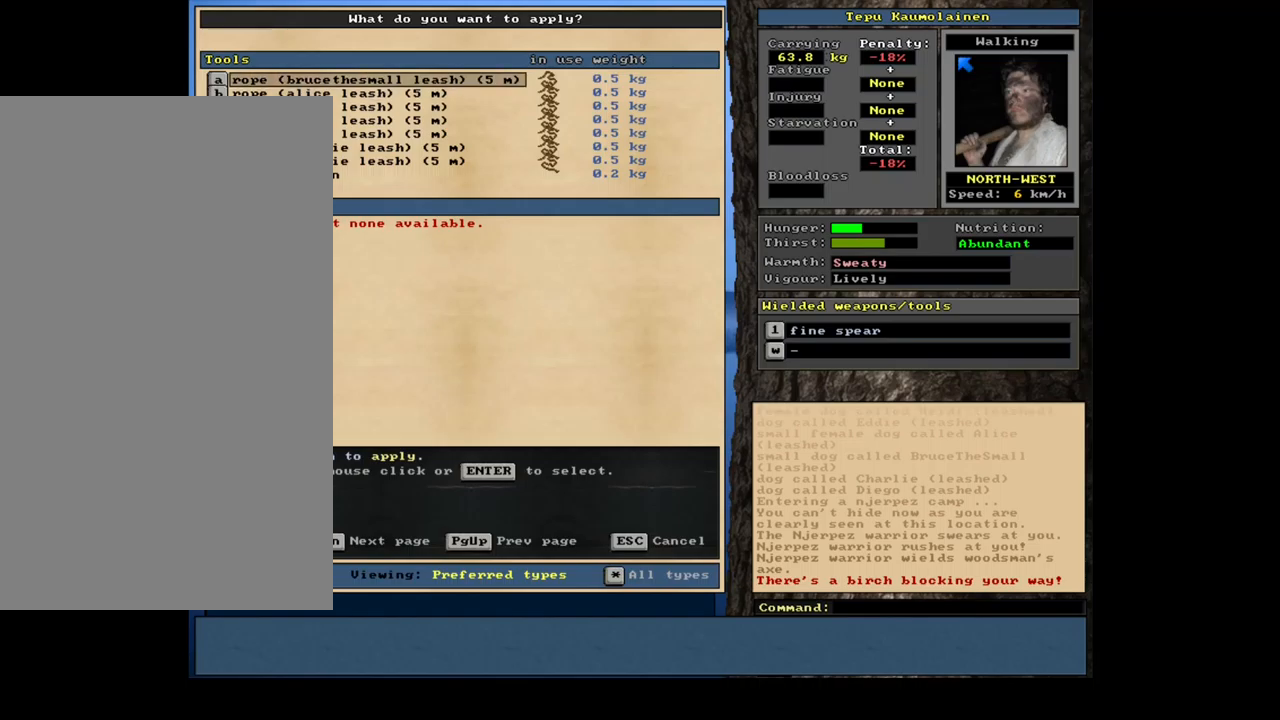
{"keys": [], "mouse": [], "events": []}
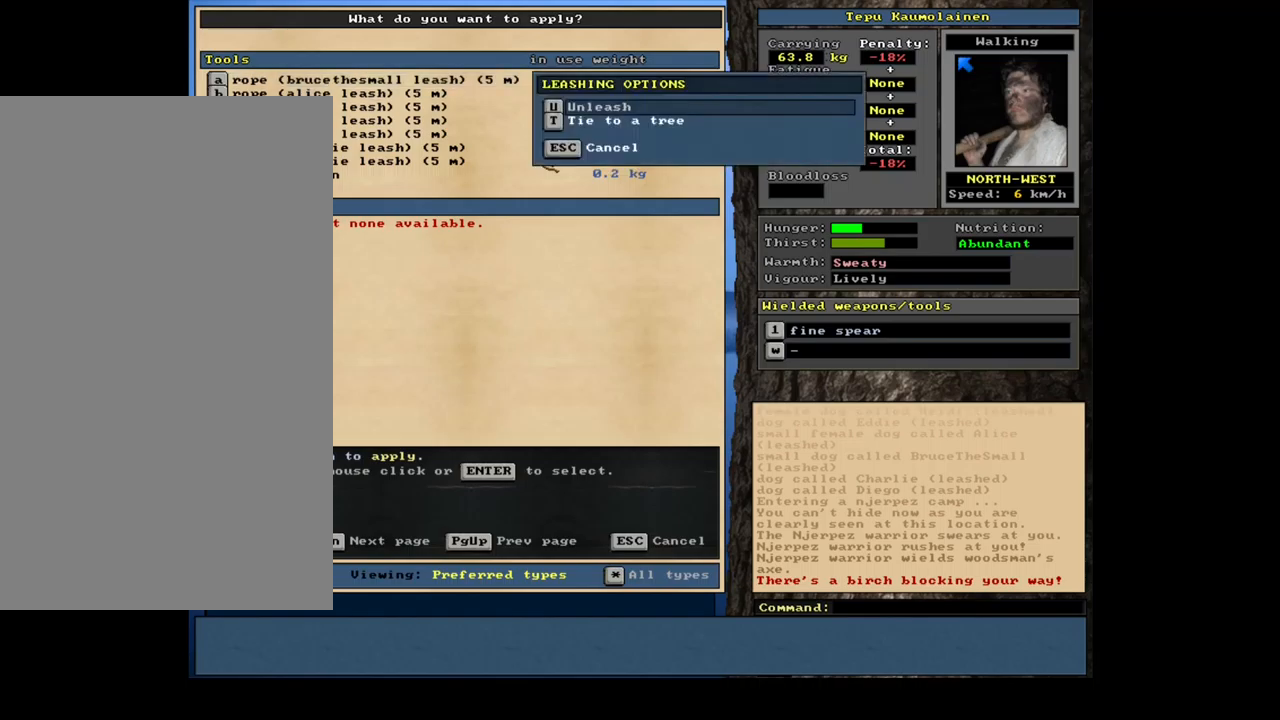
{"keys": ["a"], "mouse": [], "events": [[434, "a", "down"]]}
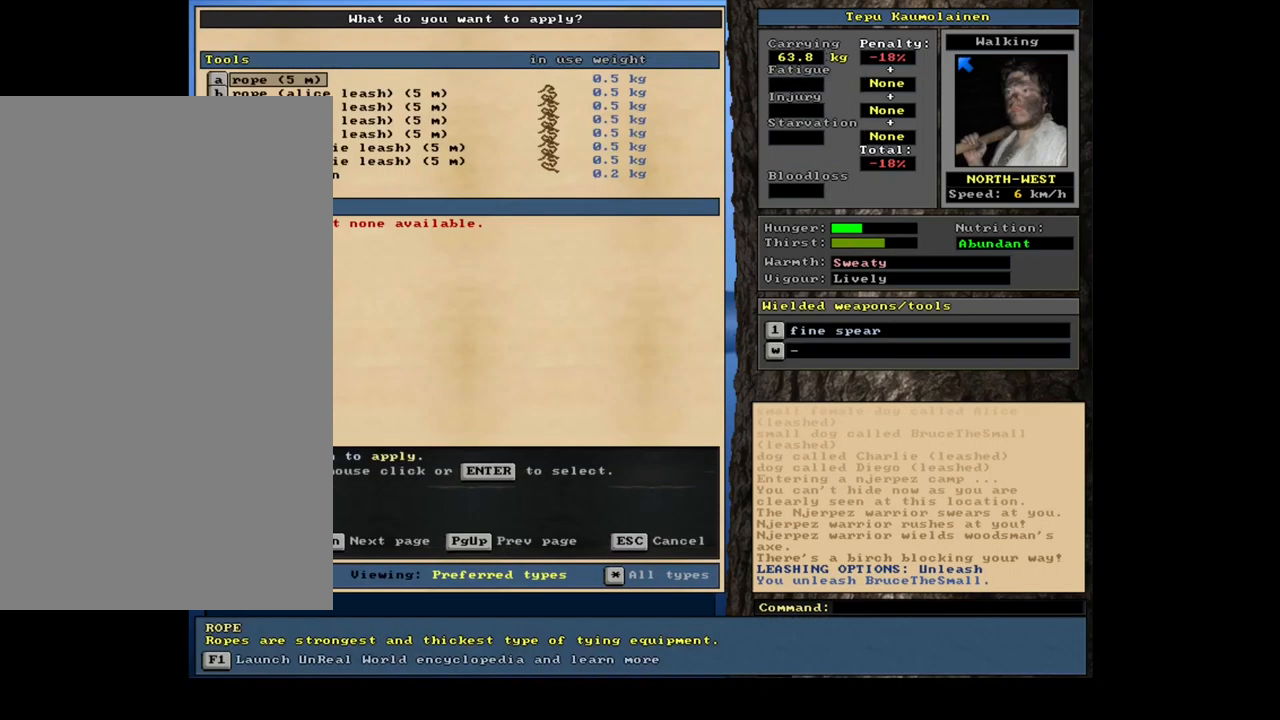
{"keys": [], "mouse": [], "events": [[100, "a", "up"], [184, "num2", "down"], [284, "num2", "up"]]}
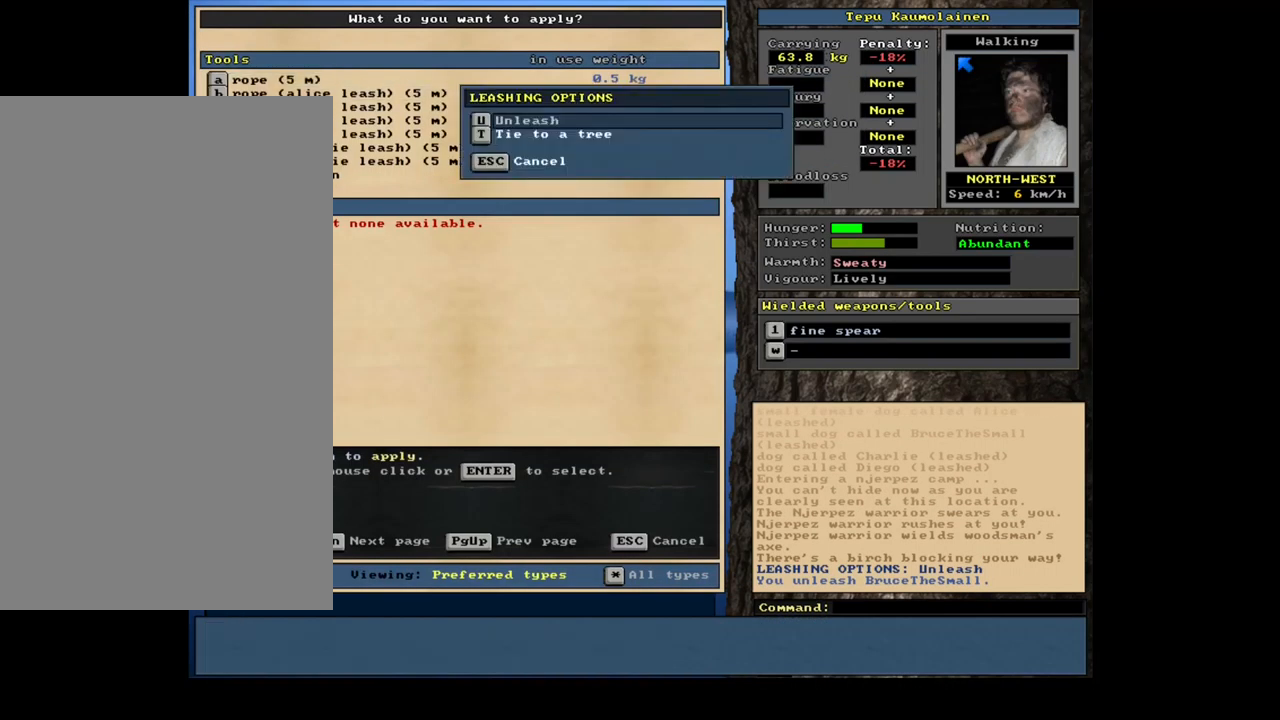
{"keys": ["num2"], "mouse": [], "events": [[350, "a", "down"], [467, "a", "up"], [500, "num2", "down"]]}
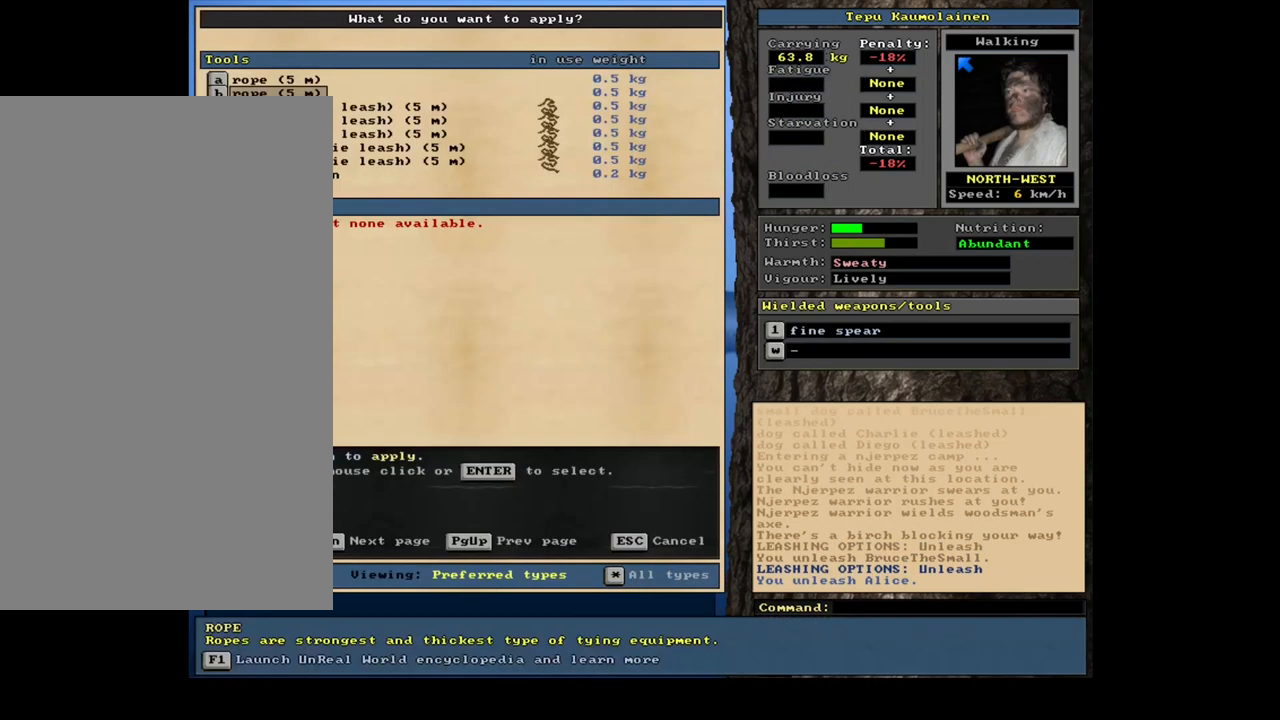
{"keys": [], "mouse": [], "events": [[100, "num2", "up"]]}
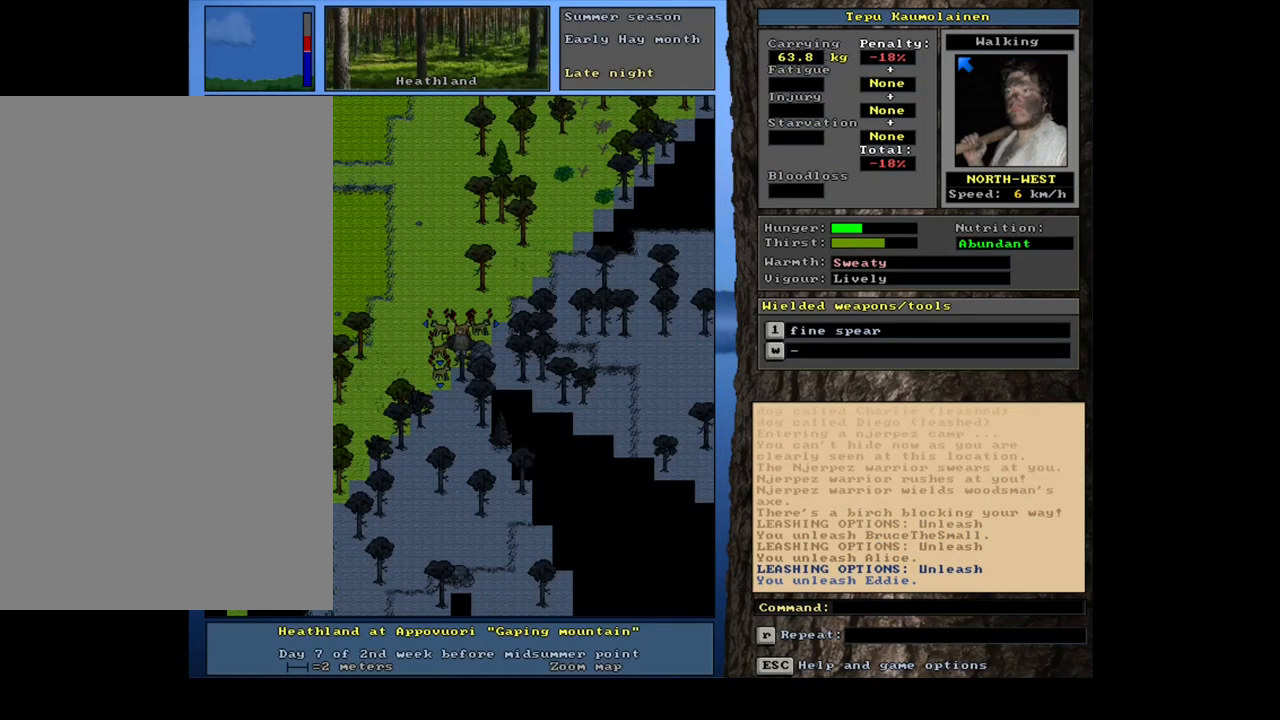
{"keys": [], "mouse": [], "events": [[167, "a", "down"], [267, "a", "up"], [334, "num2", "down"], [434, "num2", "up"]]}
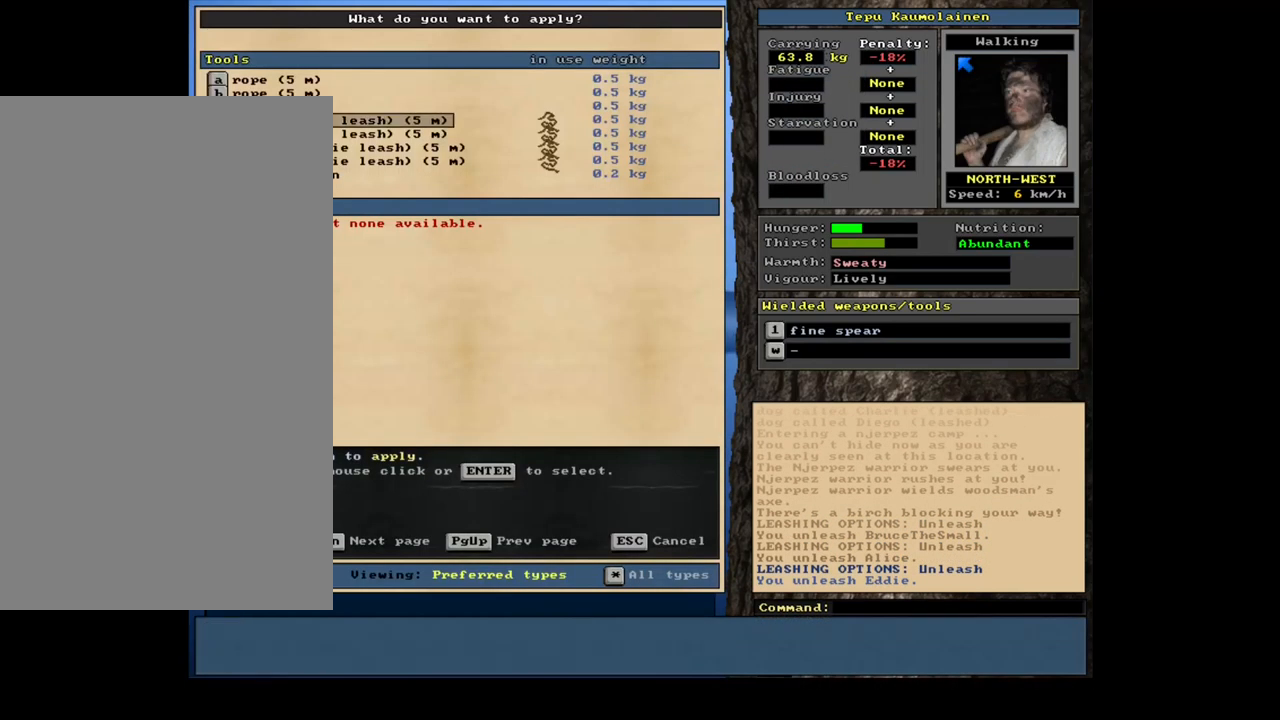
{"keys": [], "mouse": [], "events": []}
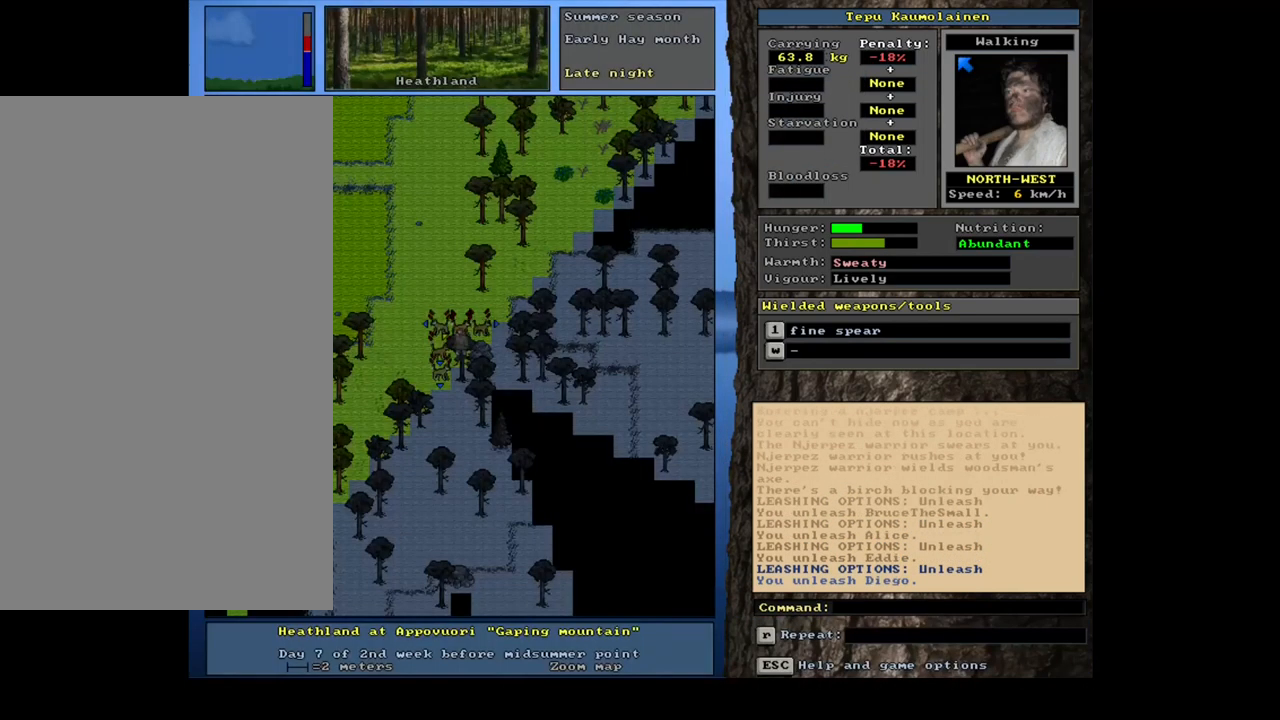
{"keys": [], "mouse": [], "events": [[50, "a", "down"], [167, "a", "up"], [167, "num2", "down"], [284, "num2", "up"]]}
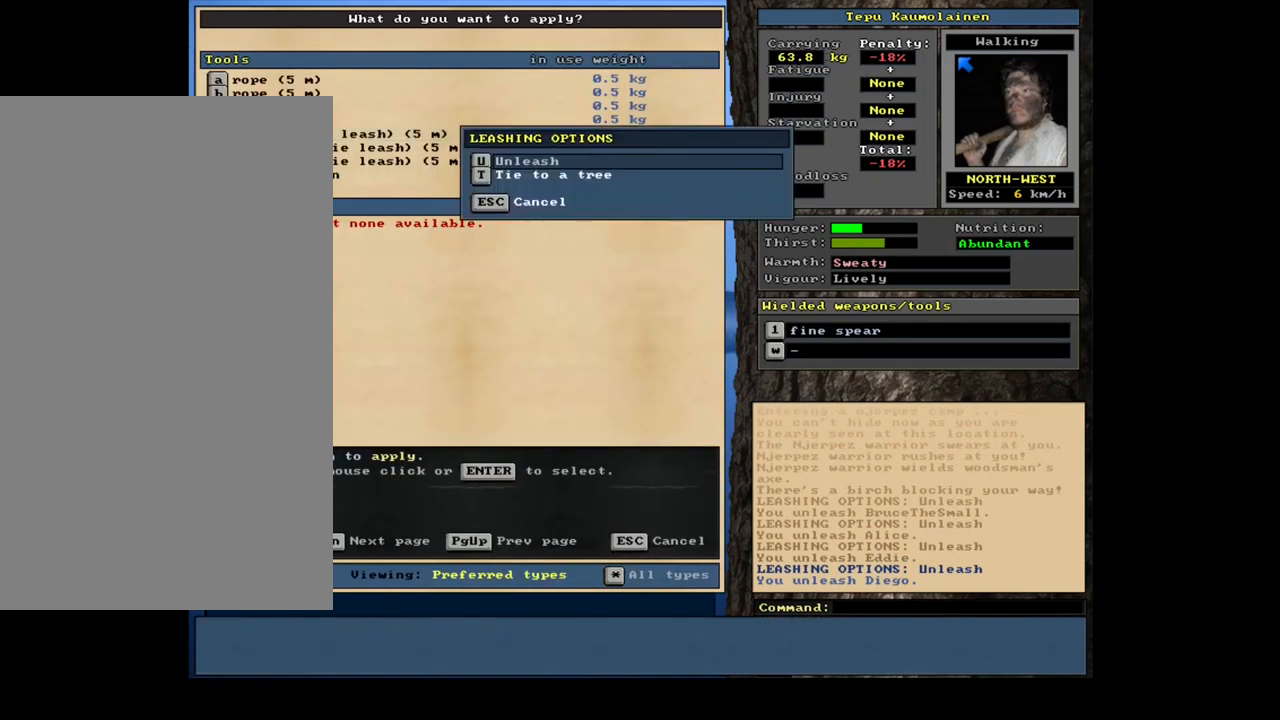
{"keys": [], "mouse": [], "events": [[350, "a", "down"], [434, "a", "up"]]}
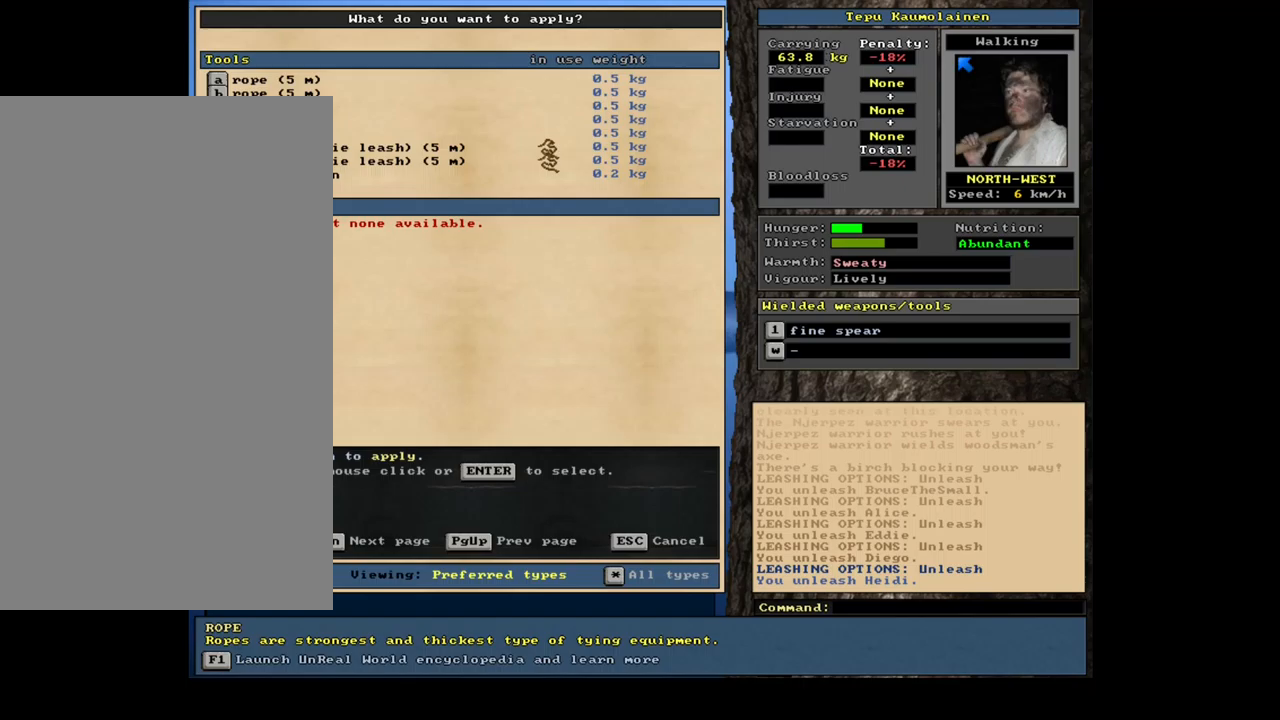
{"keys": [], "mouse": [], "events": [[67, "num2", "down"], [200, "num2", "up"]]}
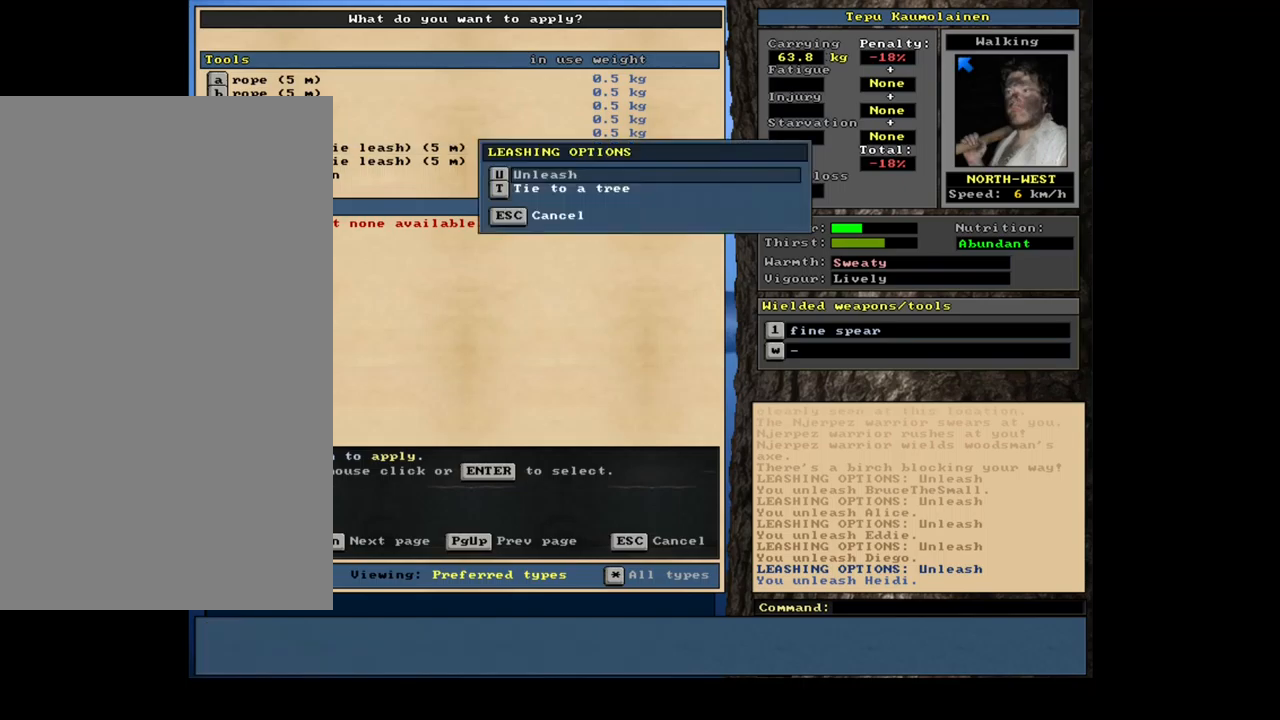
{"keys": ["num2"], "mouse": [], "events": [[317, "a", "down"], [417, "a", "up"], [450, "num2", "down"]]}
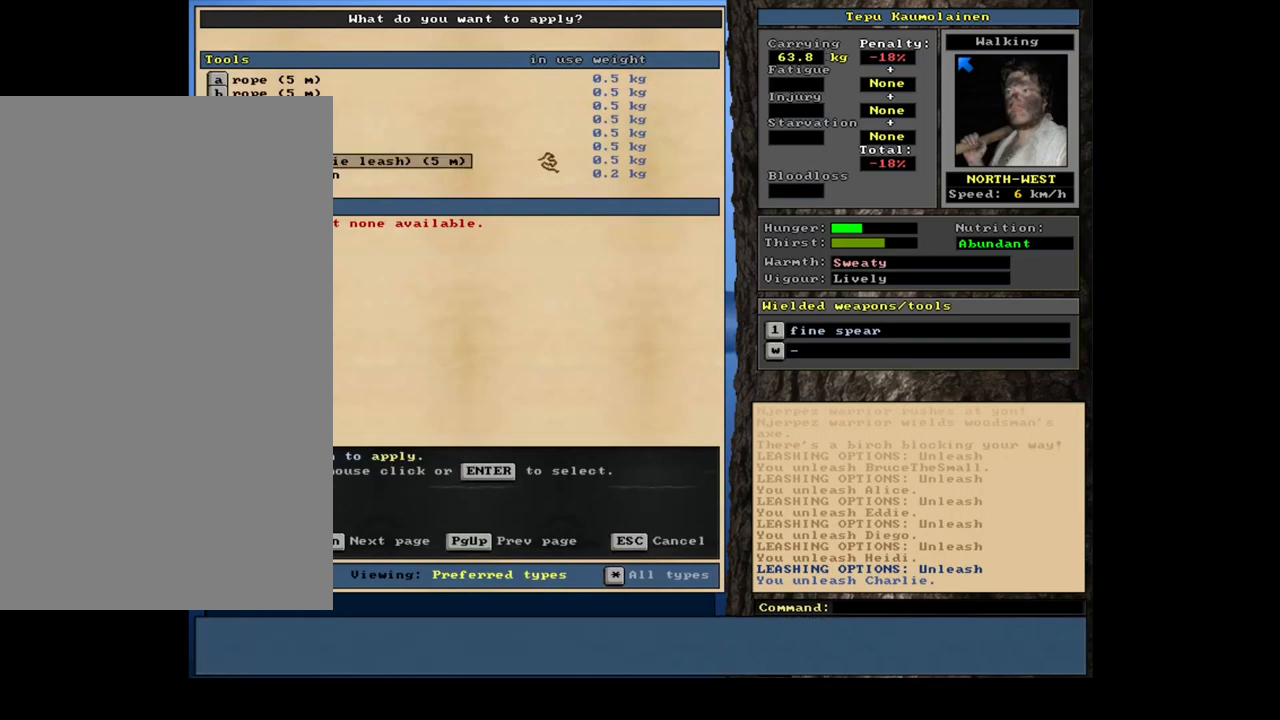
{"keys": [], "mouse": [], "events": [[33, "num2", "up"]]}
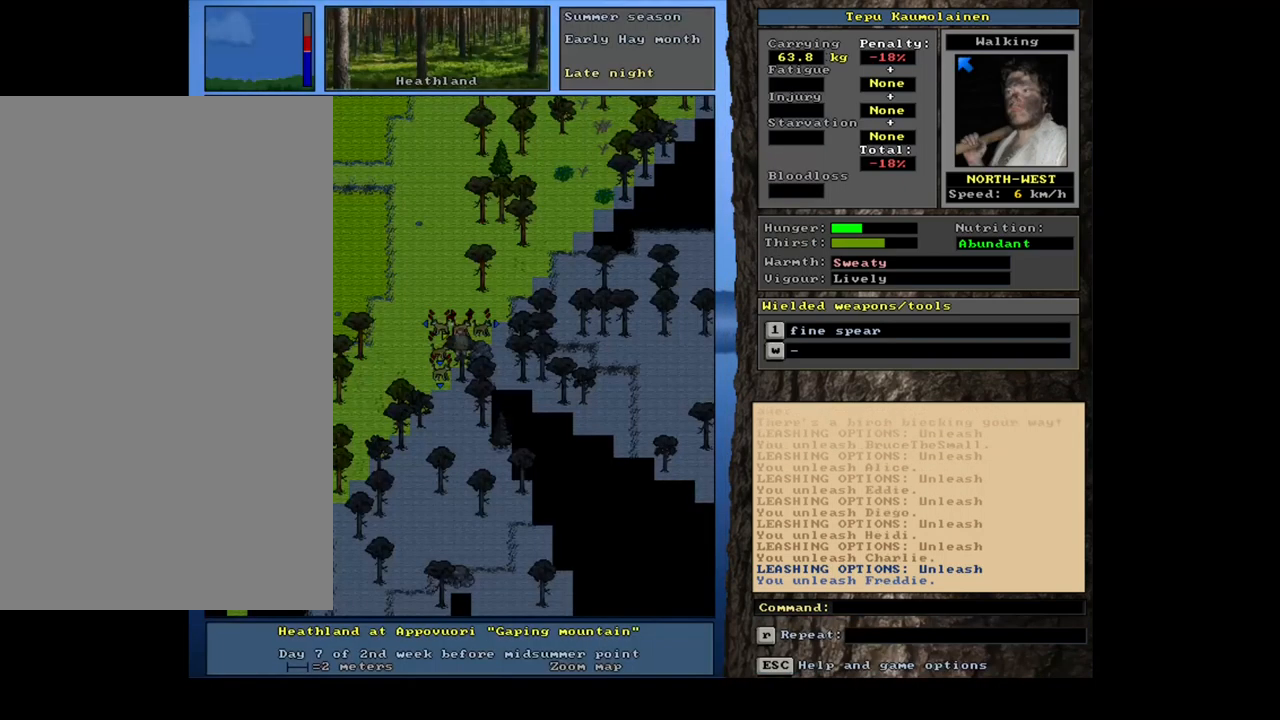
{"keys": ["ctrl_l"], "mouse": [], "events": [[267, "ctrl_l", "down"], [300, "num7", "down"], [417, "num7", "up"]]}
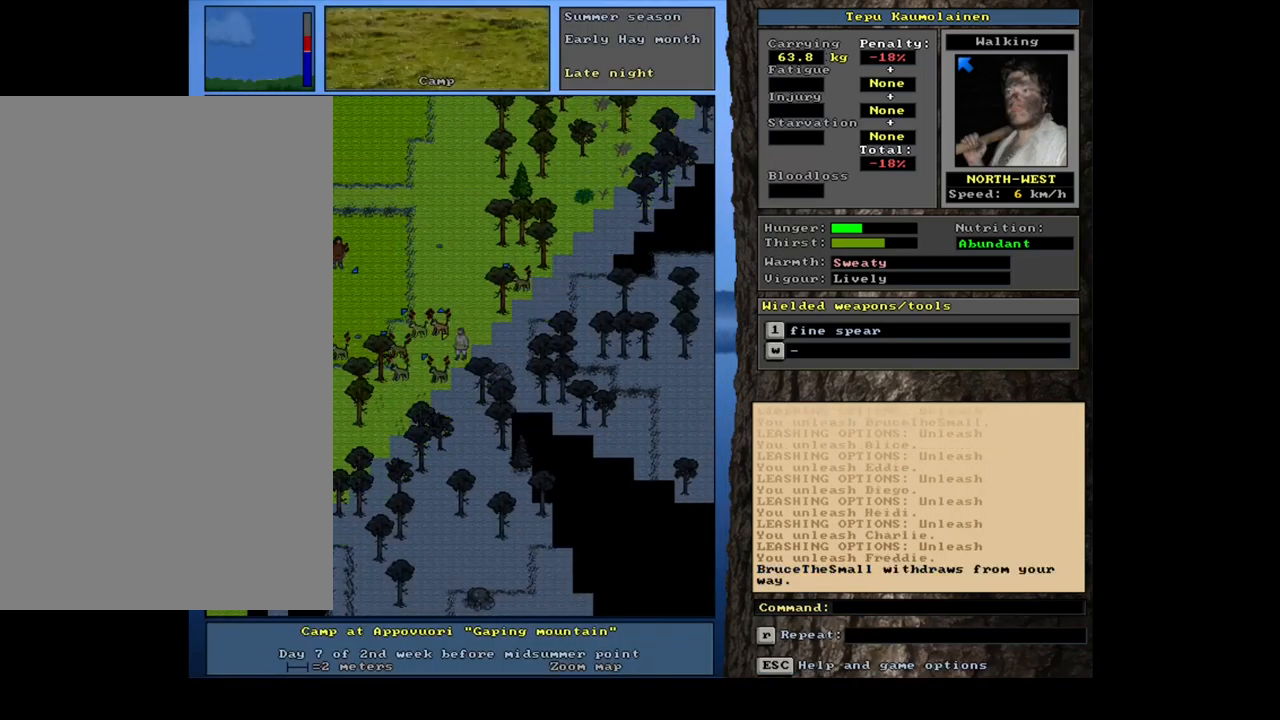
{"keys": ["ctrl_l"], "mouse": [], "events": []}
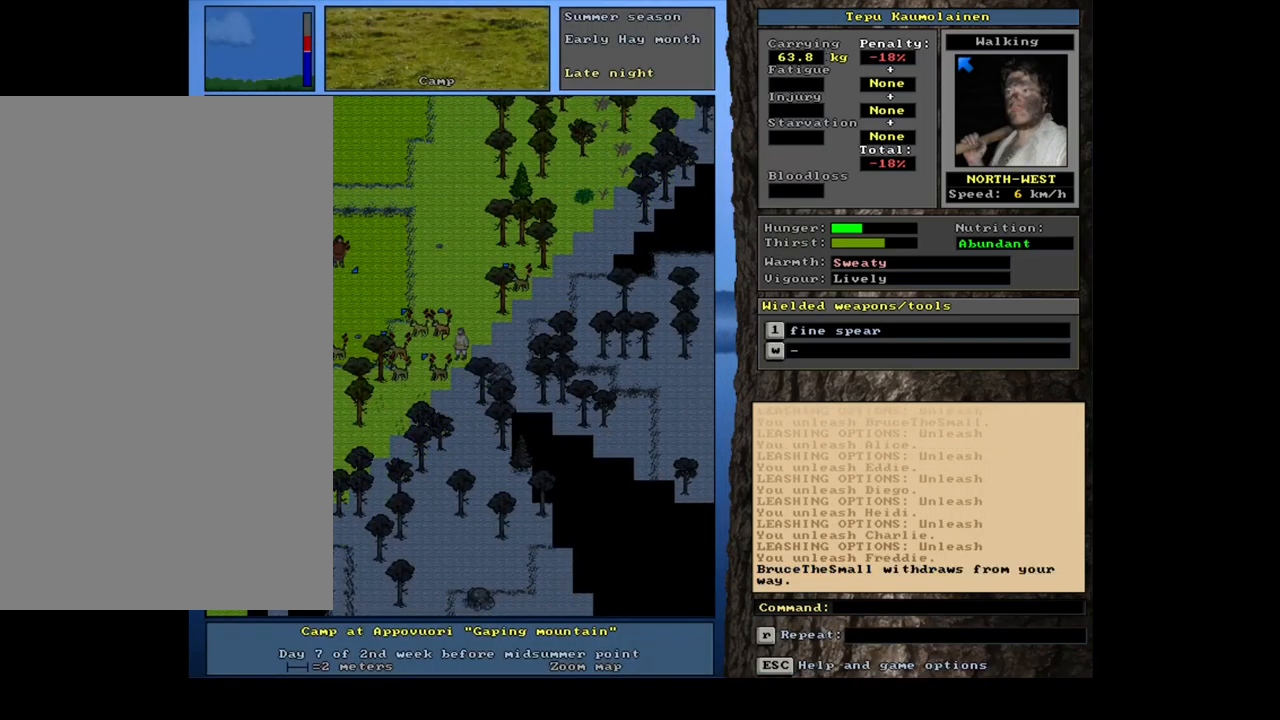
{"keys": ["ctrl_l"], "mouse": [], "events": [[83, "num7", "down"], [233, "num7", "up"]]}
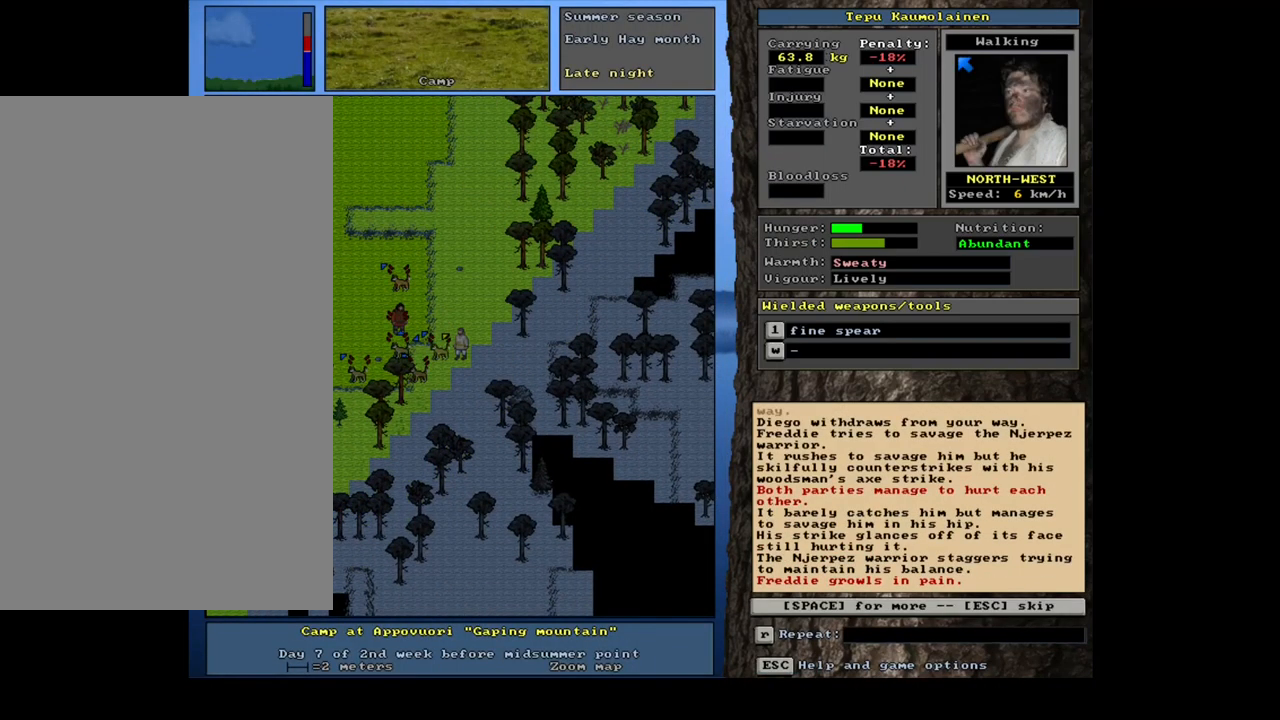
{"keys": ["ctrl_l"], "mouse": [], "events": []}
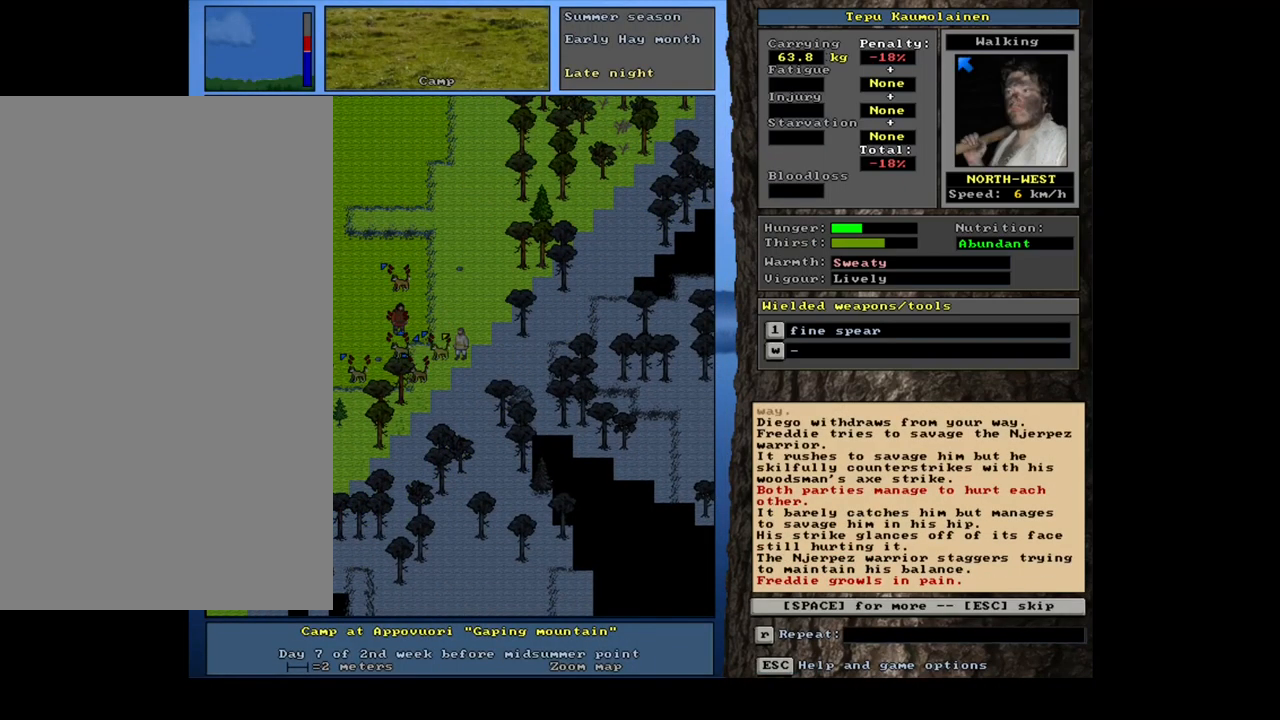
{"keys": [], "mouse": [], "events": [[250, "ctrl_l", "up"]]}
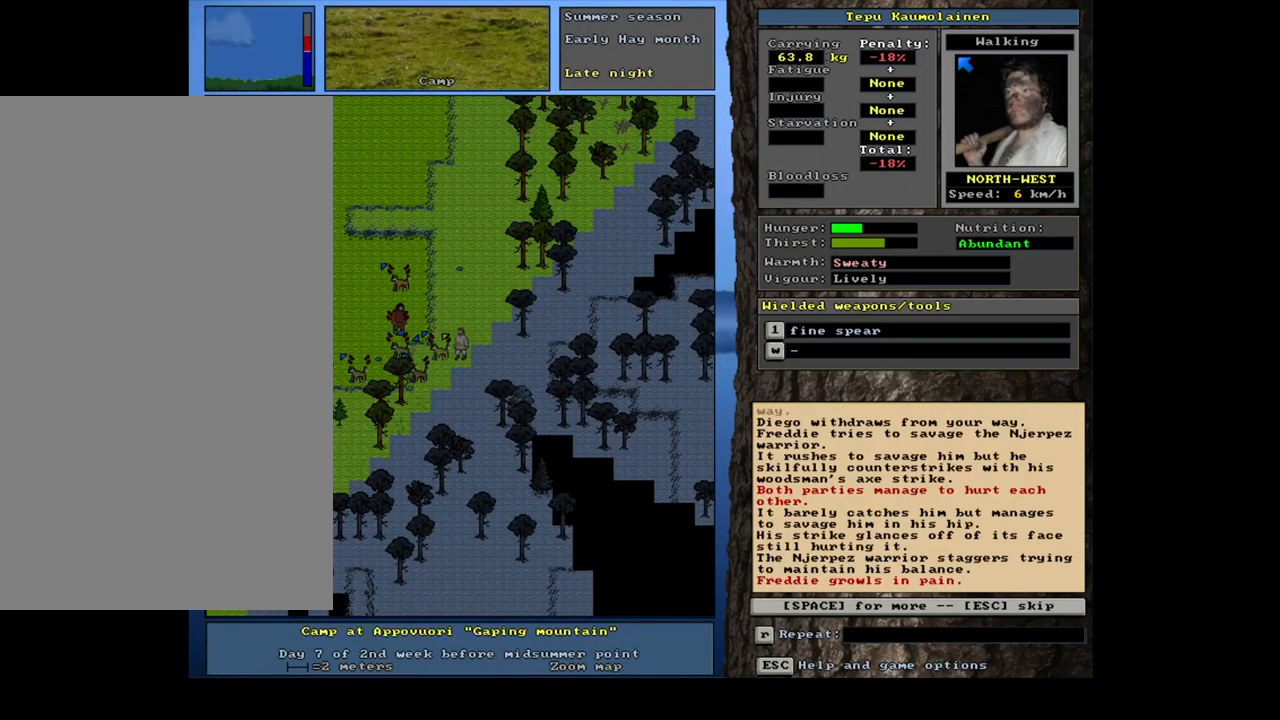
{"keys": [], "mouse": [], "events": [[67, "space", "down"], [167, "space", "up"]]}
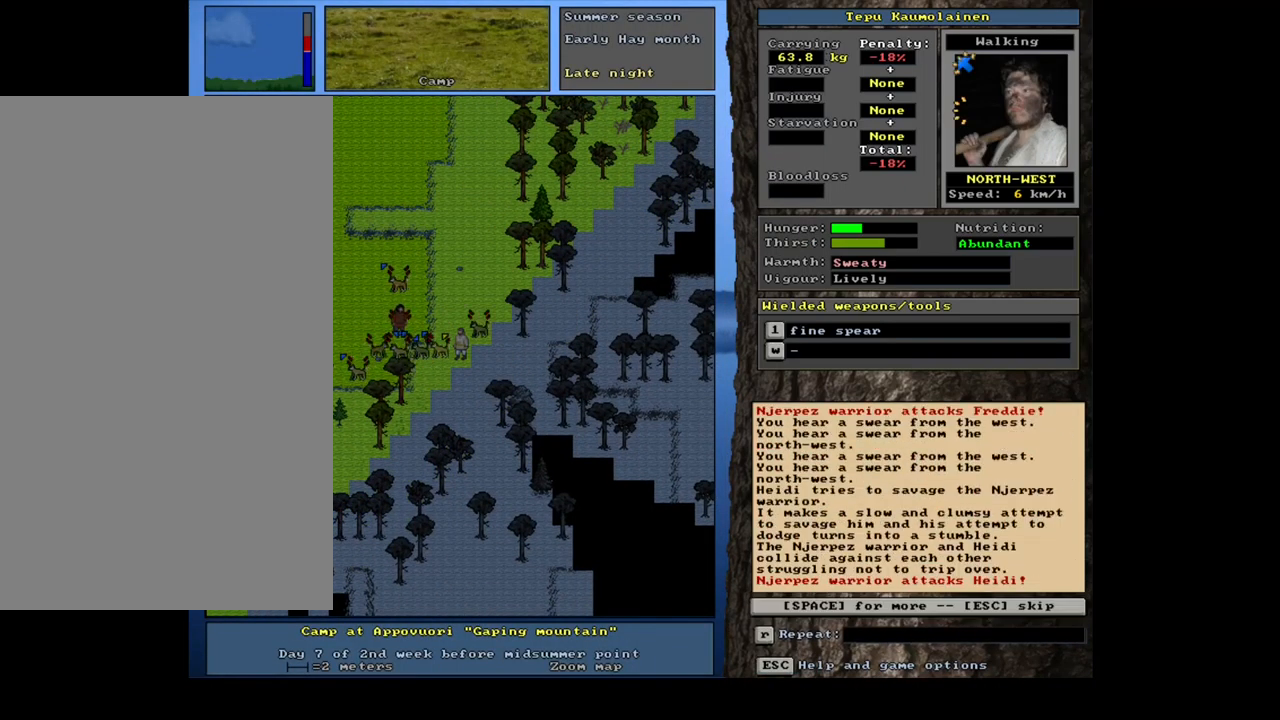
{"keys": [], "mouse": [], "events": []}
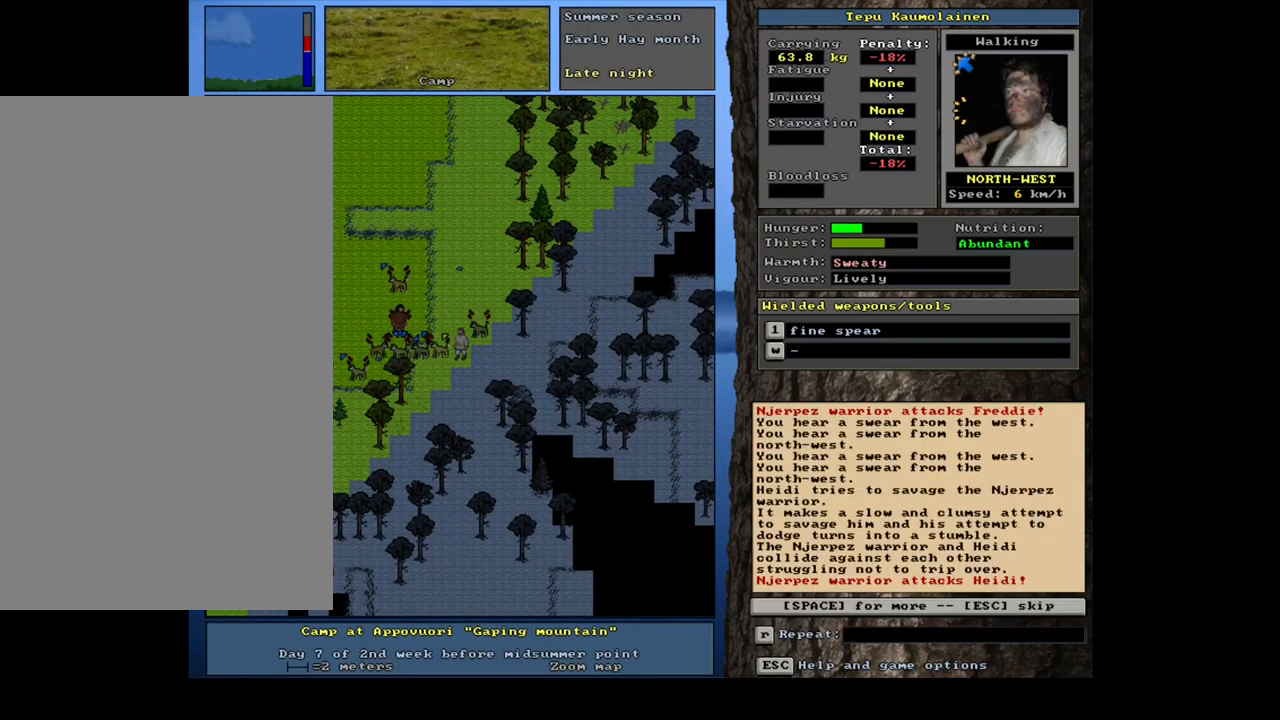
{"keys": [], "mouse": [], "events": [[350, "space", "down"], [467, "space", "up"]]}
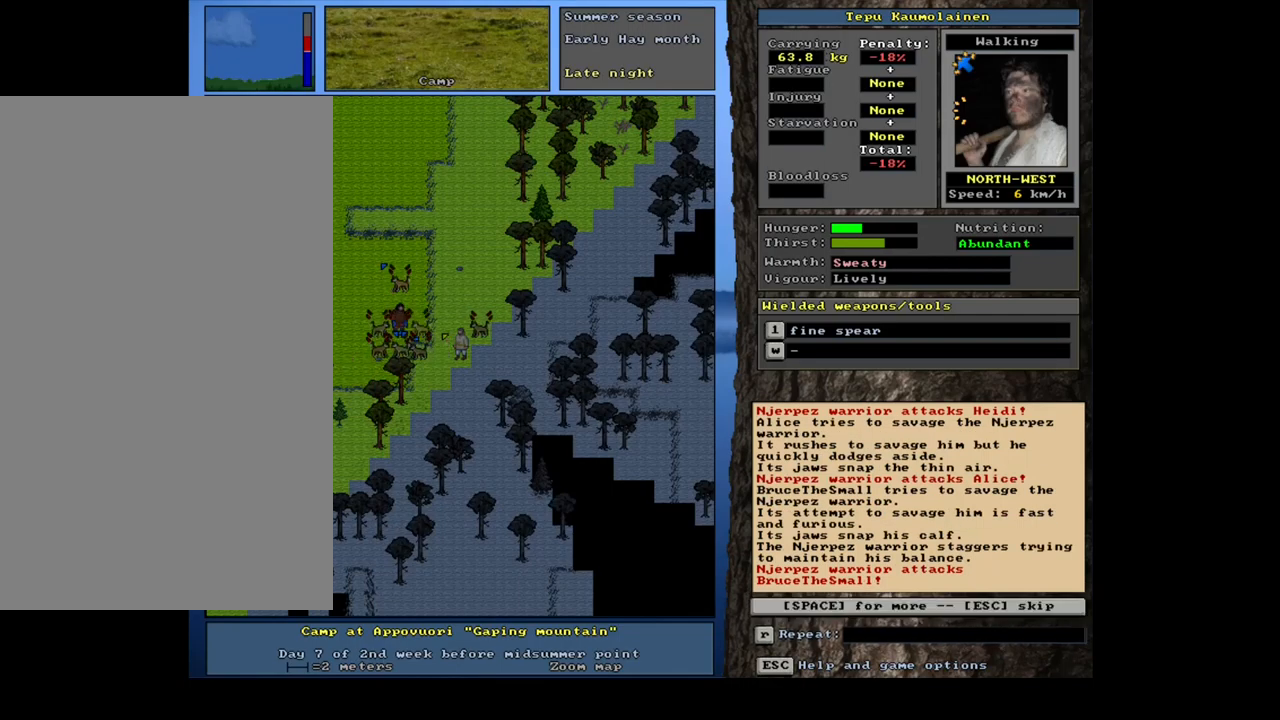
{"keys": [], "mouse": [], "events": []}
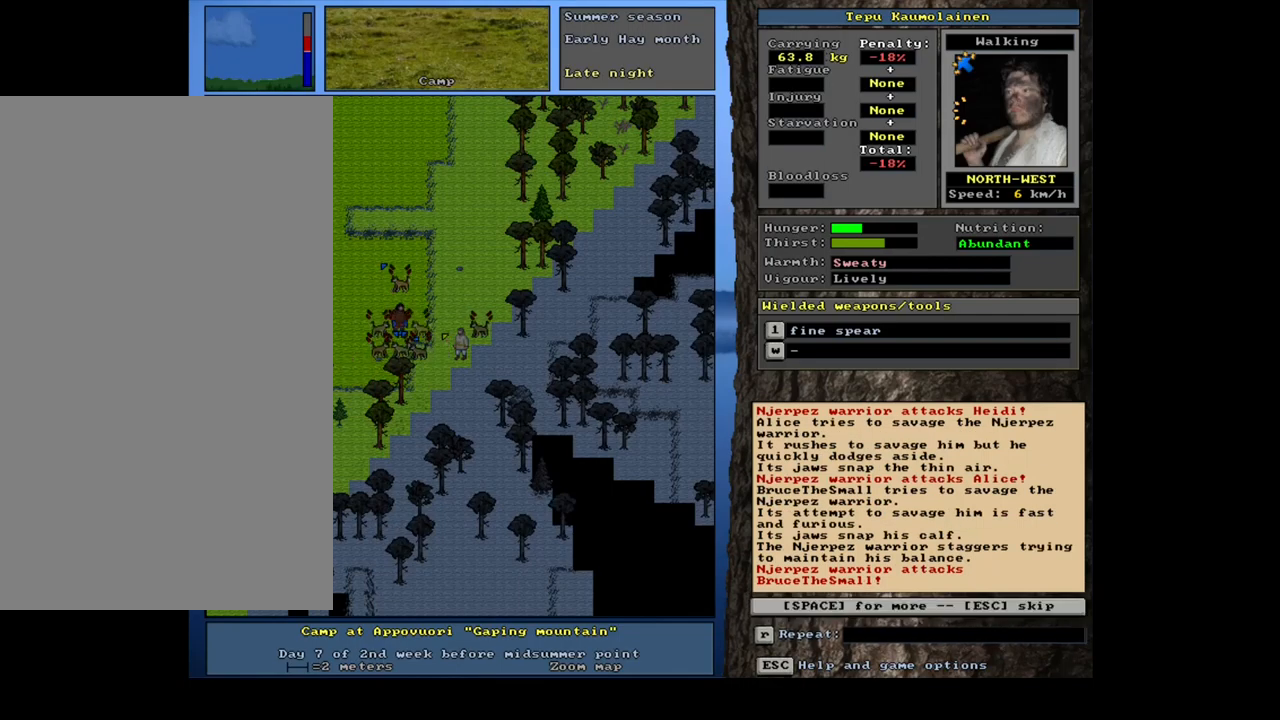
{"keys": [], "mouse": [], "events": [[184, "space", "down"], [300, "space", "up"]]}
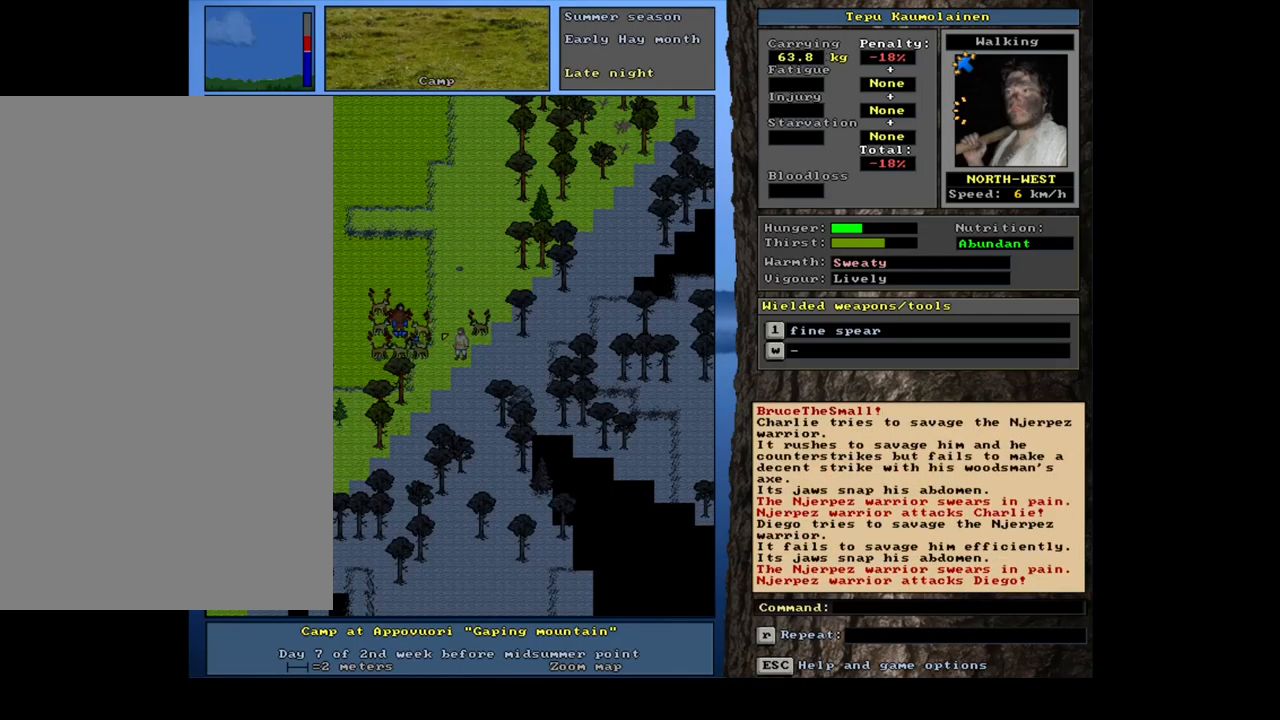
{"keys": ["ctrl_l"], "mouse": [], "events": [[434, "ctrl_l", "down"]]}
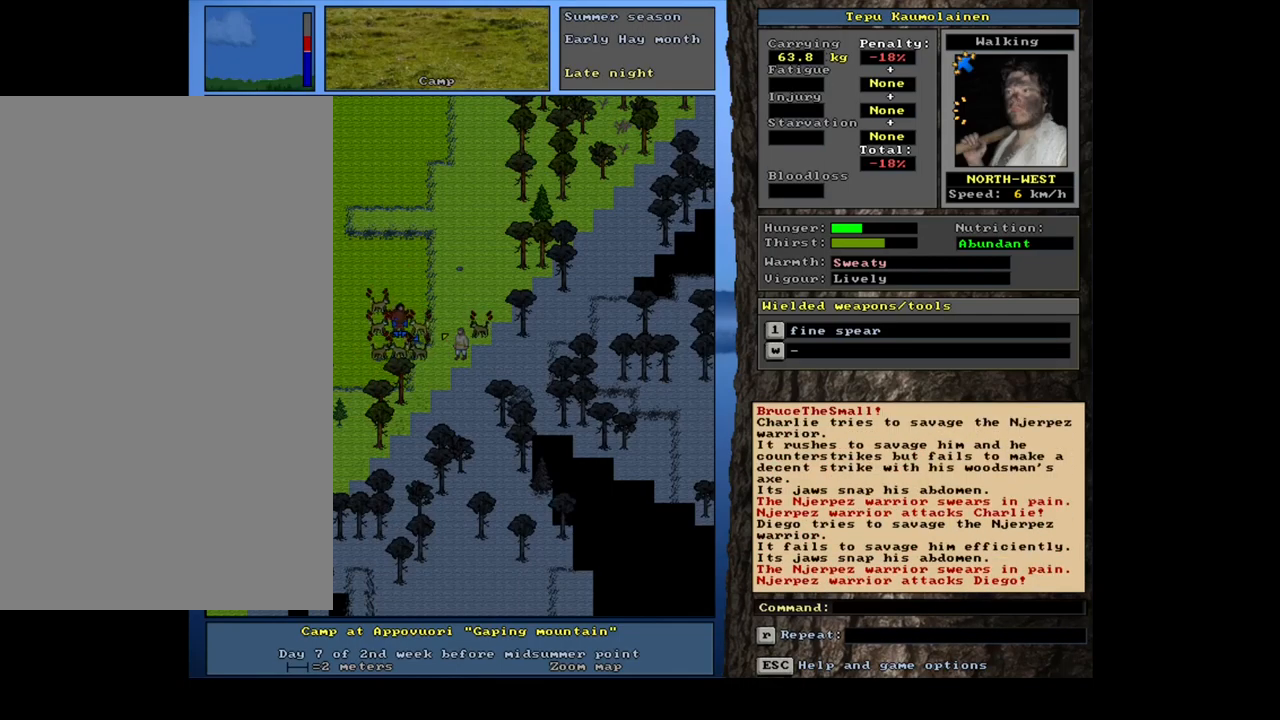
{"keys": ["ctrl_l"], "mouse": [], "events": [[217, "num7", "down"], [384, "num7", "up"]]}
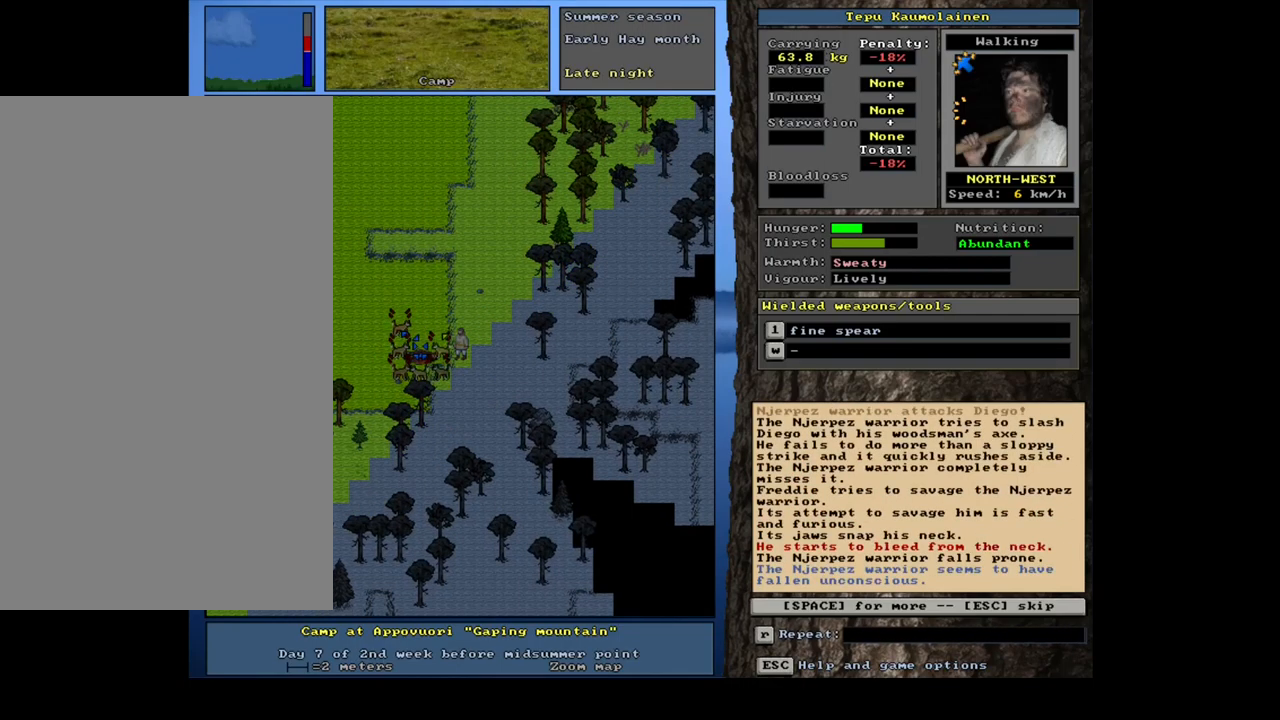
{"keys": ["space"], "mouse": [], "events": [[134, "ctrl_l", "up"], [450, "space", "down"]]}
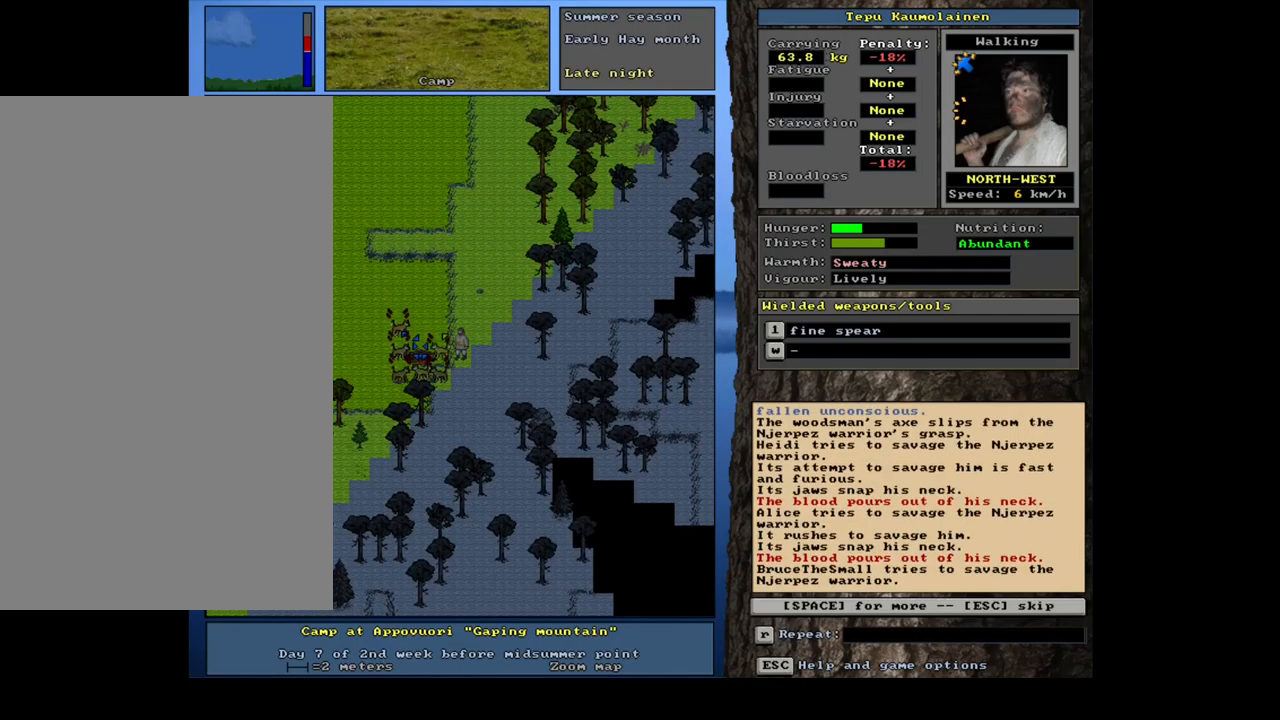
{"keys": [], "mouse": [], "events": [[84, "space", "up"], [367, "num4", "down"], [467, "num4", "up"]]}